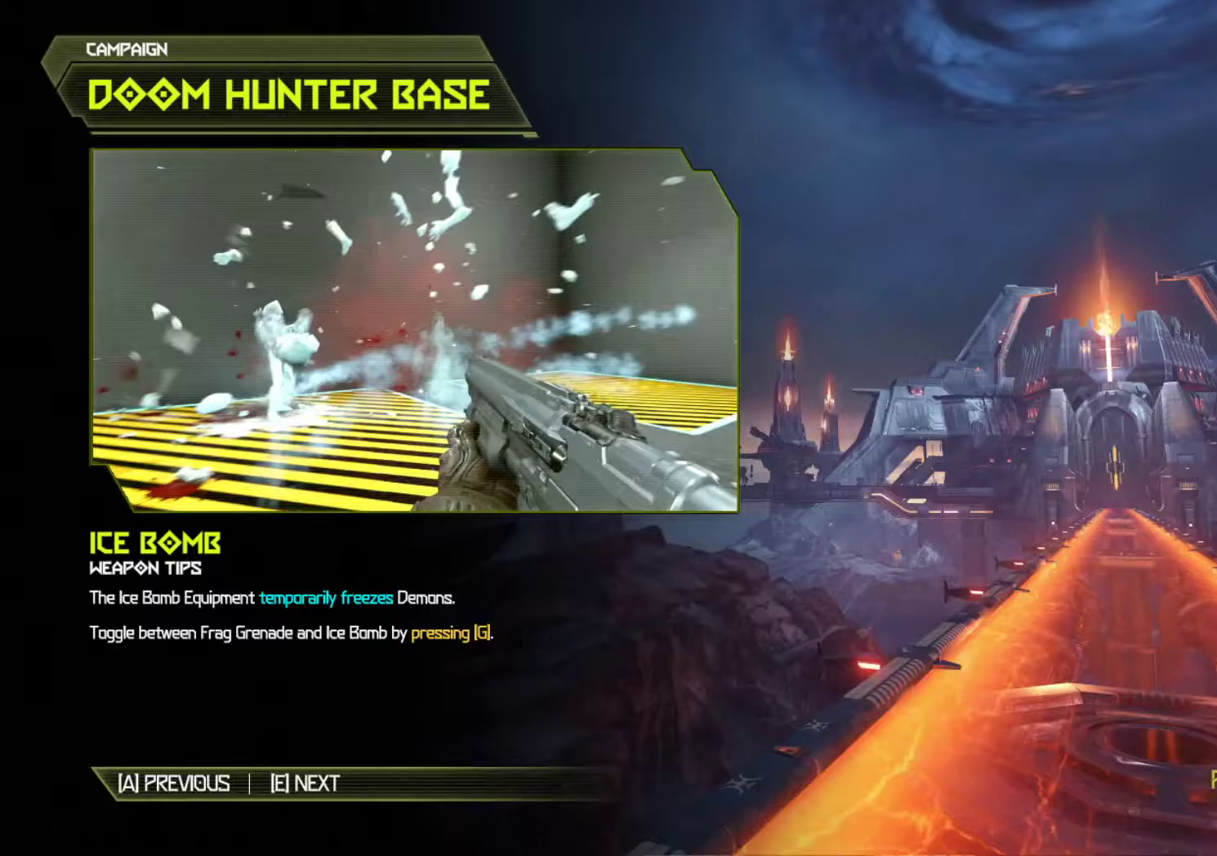
Gameplay with keyboard and mouse; each line is a JSON object with the keys and mouse buttons held at the frame after it. "events" lists presses ("down") and releases ("up") of "1", "2", "3", "4", "5", "6", "a", "alt", "c", "ctrl", "d", "e", "f", "q", "r", "s", "shift", "tab", "v", "w", "x", "z", "mouse_left", "mouse_middle", "mouse_right", "mouse_wheel_up" and "mouse_wheel_down" between this image and that frame as [ms after this image, input, new state], when the widget could be followed in between. "mouse_left", "mouse_middle", "mouse_right", "mouse_wheel_up", "mouse_wheel_down" = the "left", "middle", "right", "wheel_up", "wheel_down" buttons of the "mouse" list. No other keys are recorded. Not read: mouse_move.
{"keys": [], "mouse": [], "events": [[150, "alt", "up"]]}
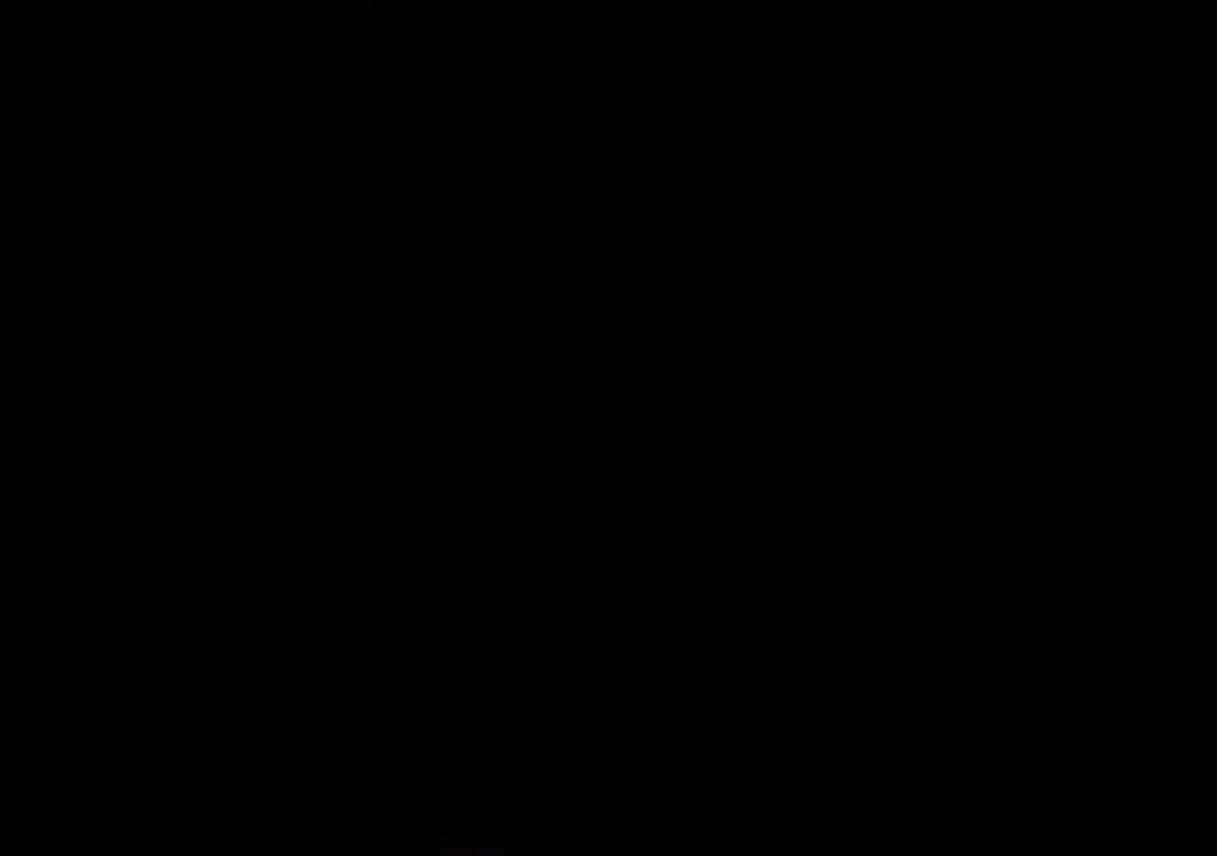
{"keys": [], "mouse": [], "events": []}
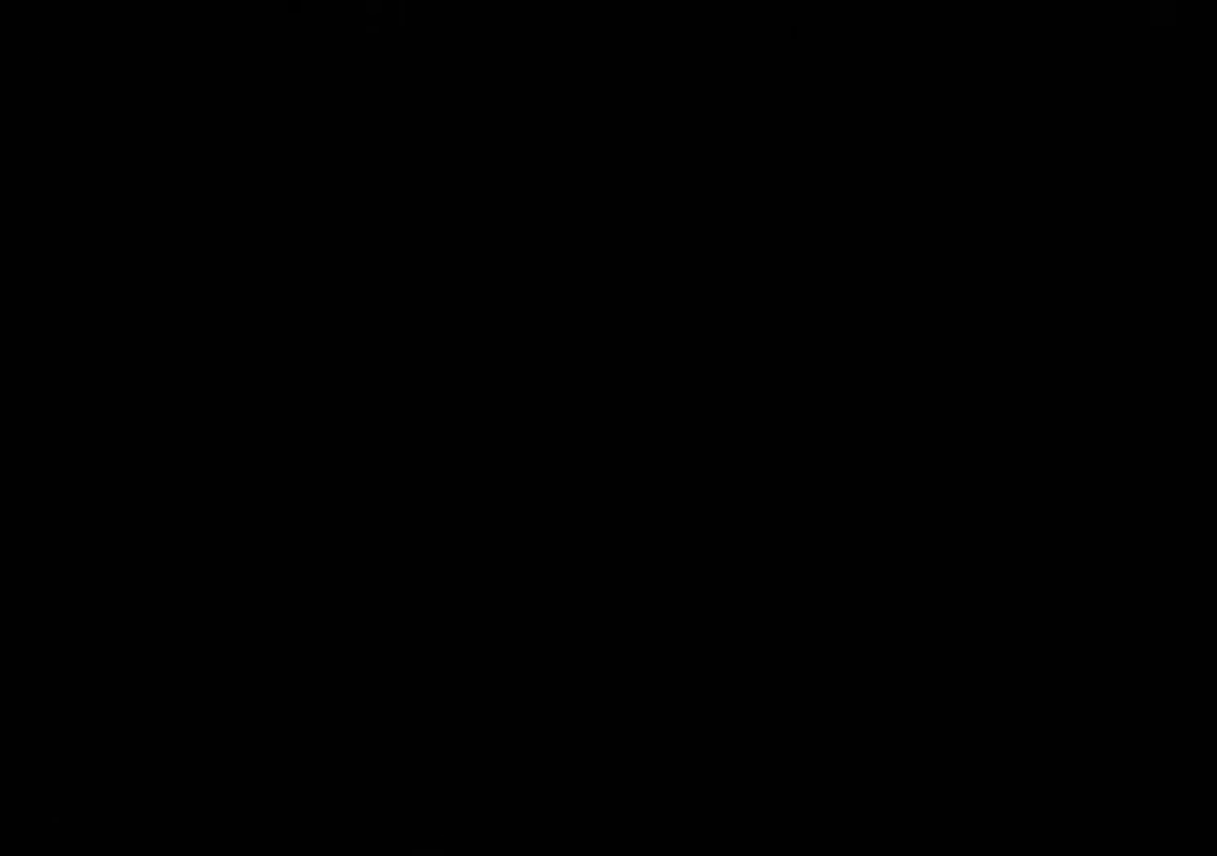
{"keys": [], "mouse": [], "events": []}
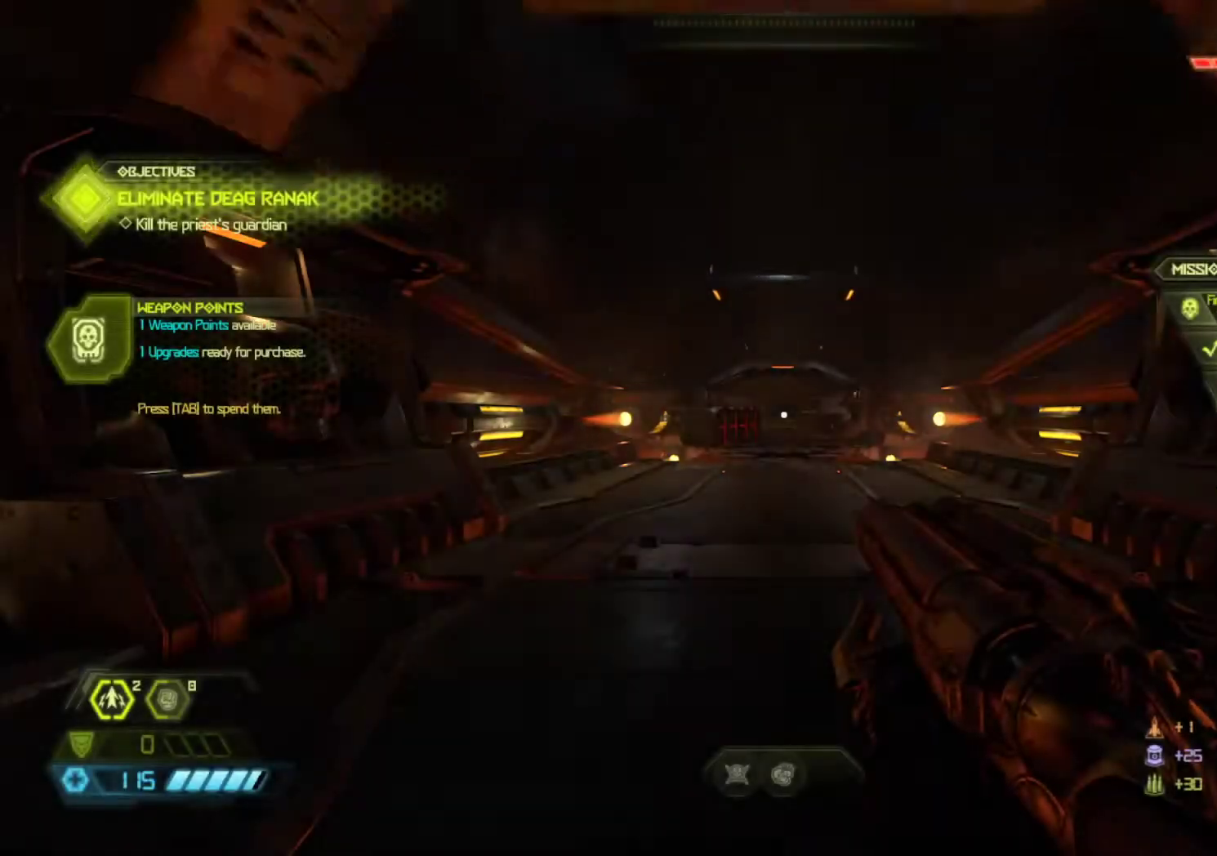
{"keys": ["z"], "mouse": [], "events": [[250, "z", "down"]]}
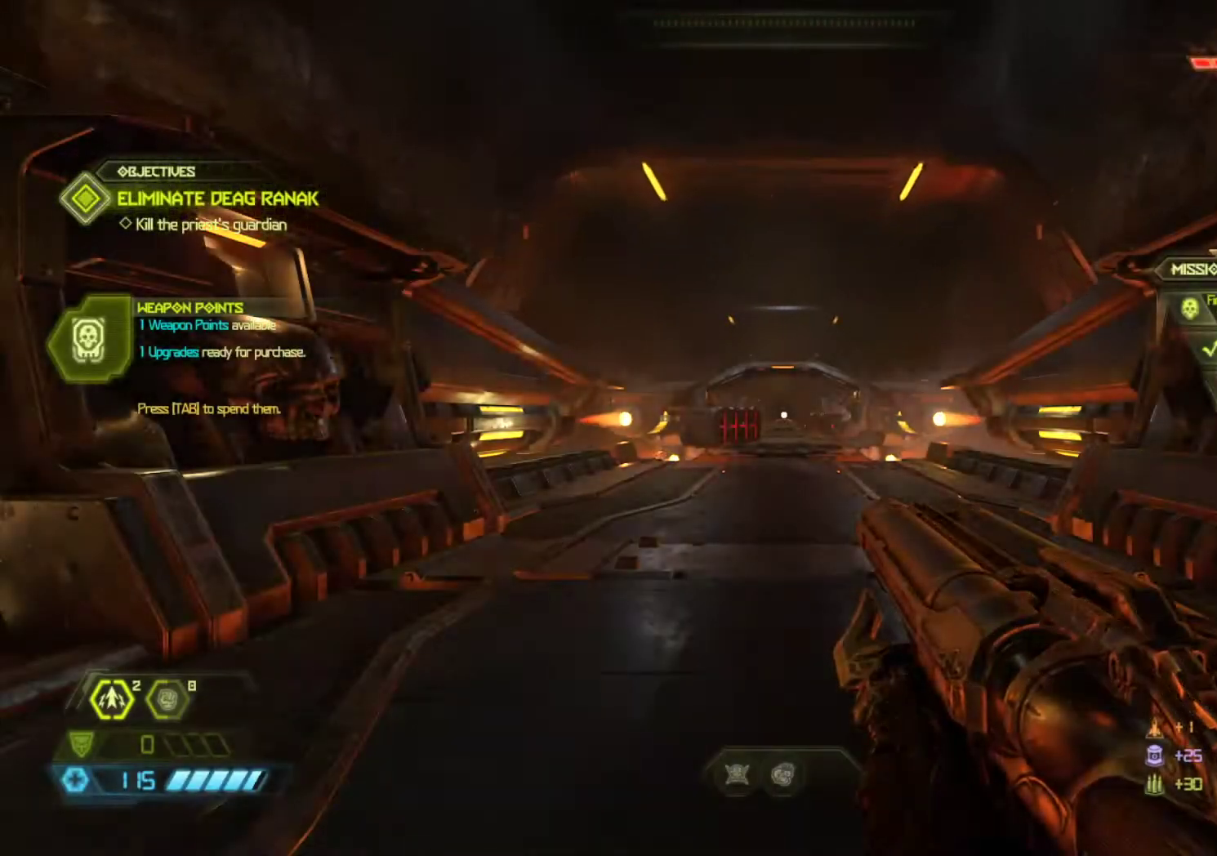
{"keys": ["z"], "mouse": [], "events": [[33, "shift", "down"], [117, "shift", "up"], [350, "shift", "down"], [500, "shift", "up"]]}
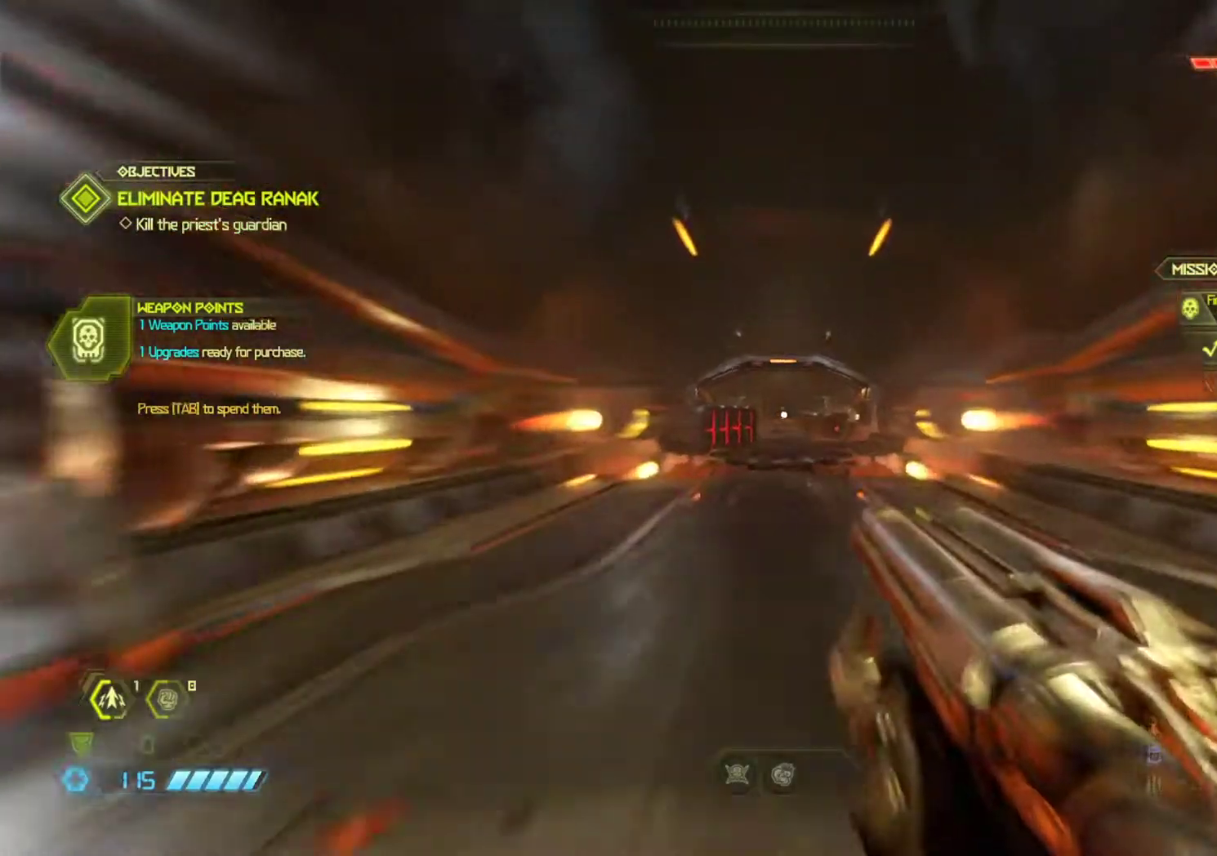
{"keys": ["z"], "mouse": [], "events": [[83, "shift", "down"], [233, "shift", "up"], [417, "4", "down"], [467, "4", "up"]]}
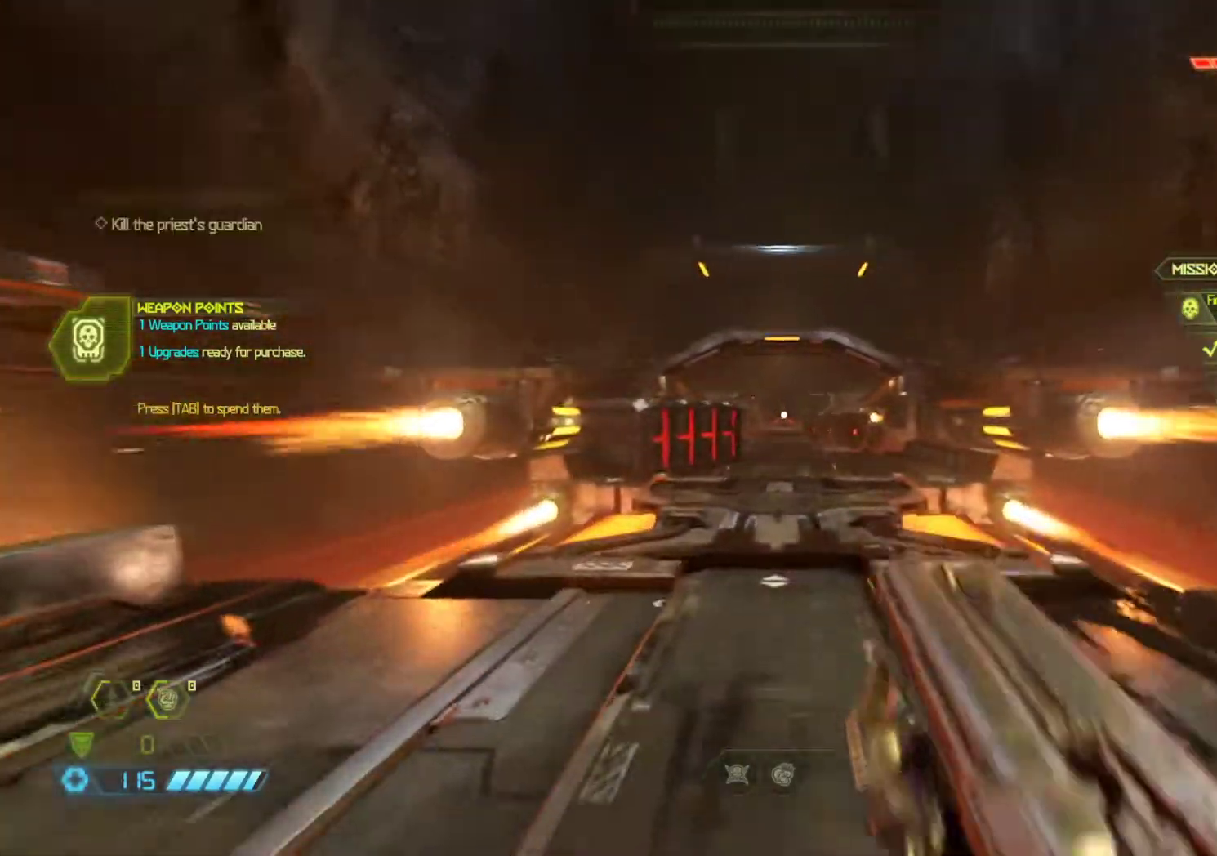
{"keys": ["z"], "mouse": [], "events": []}
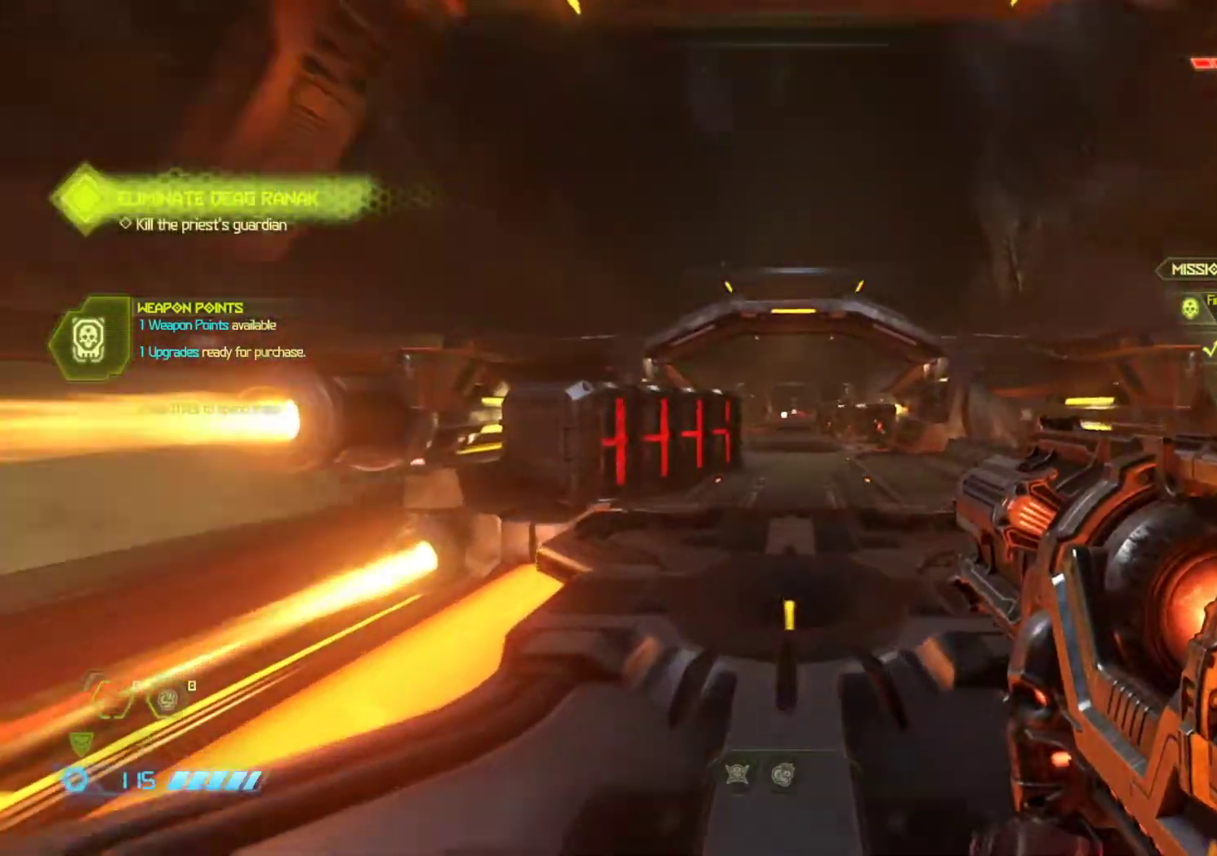
{"keys": ["z"], "mouse": [], "events": []}
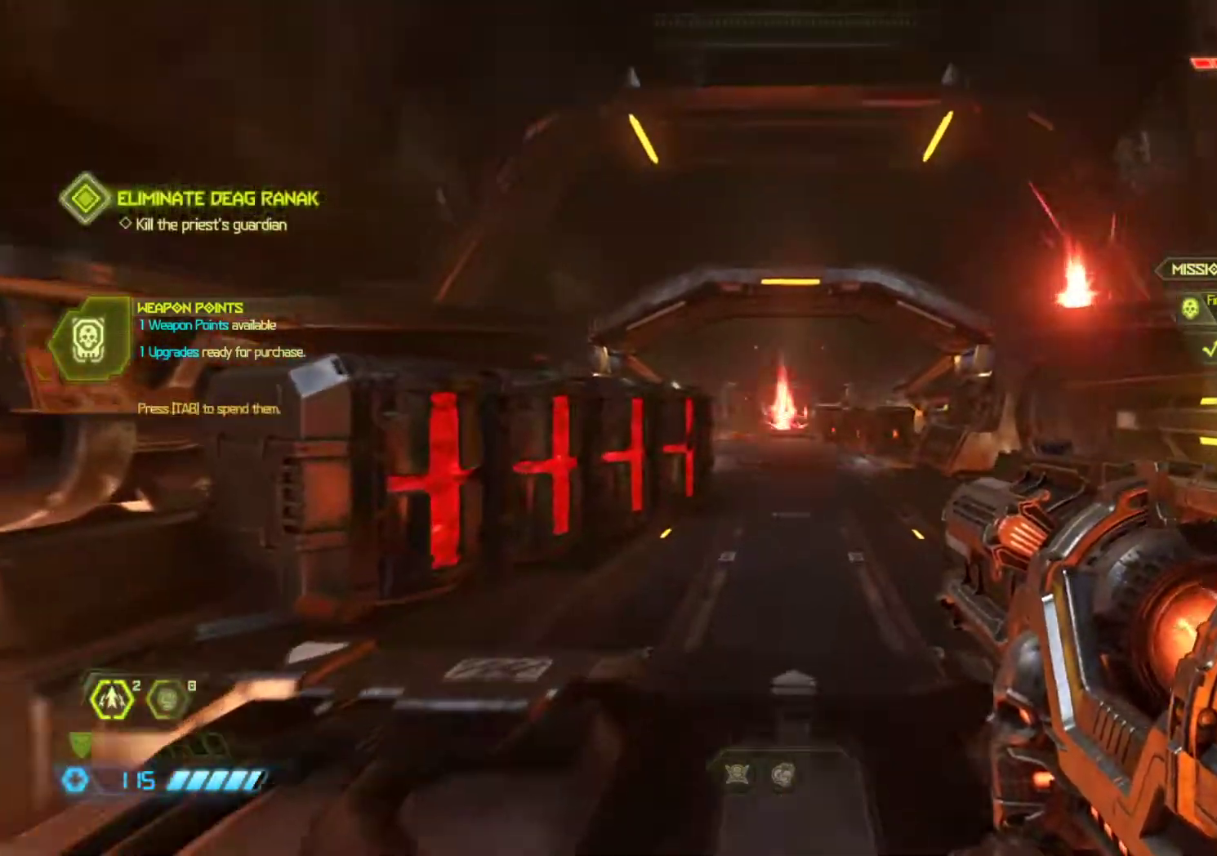
{"keys": ["z"], "mouse": ["right"], "events": [[183, "mouse_right", "down"]]}
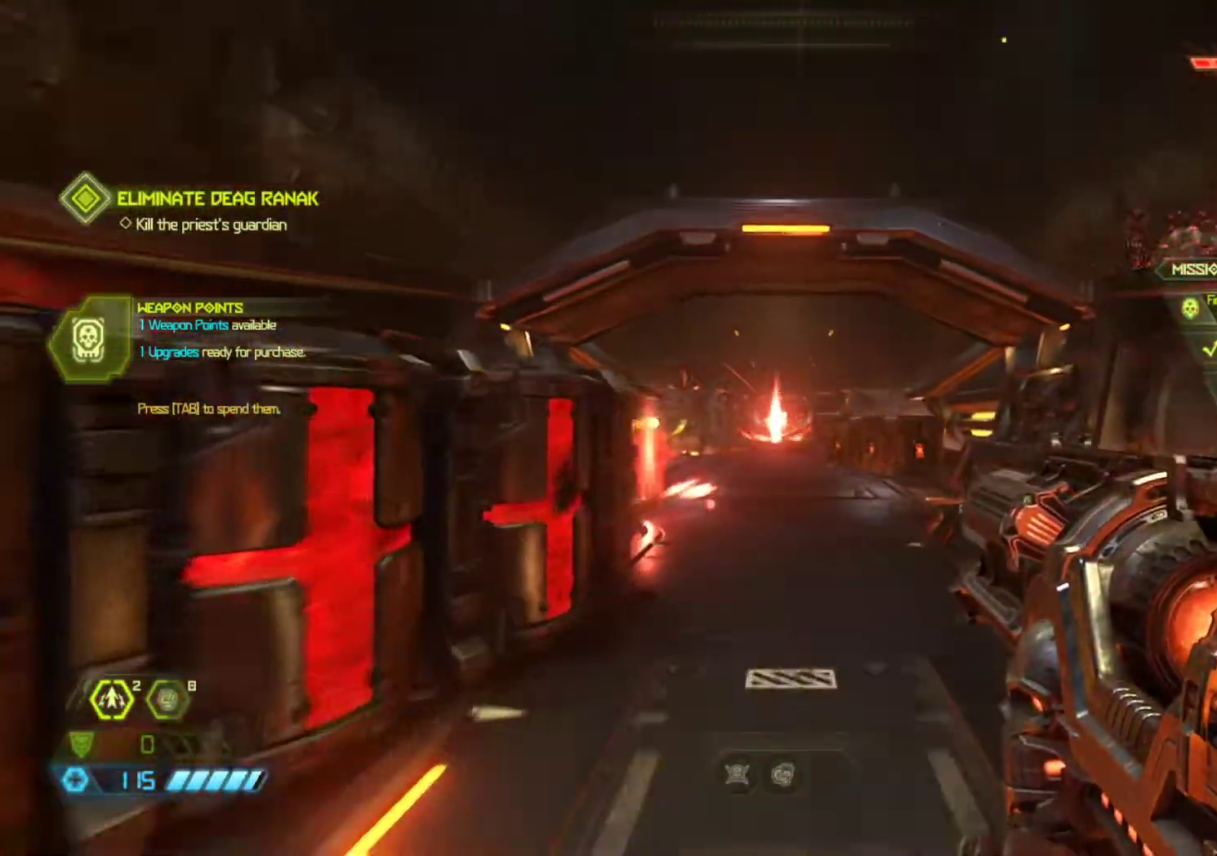
{"keys": ["z"], "mouse": ["right"], "events": []}
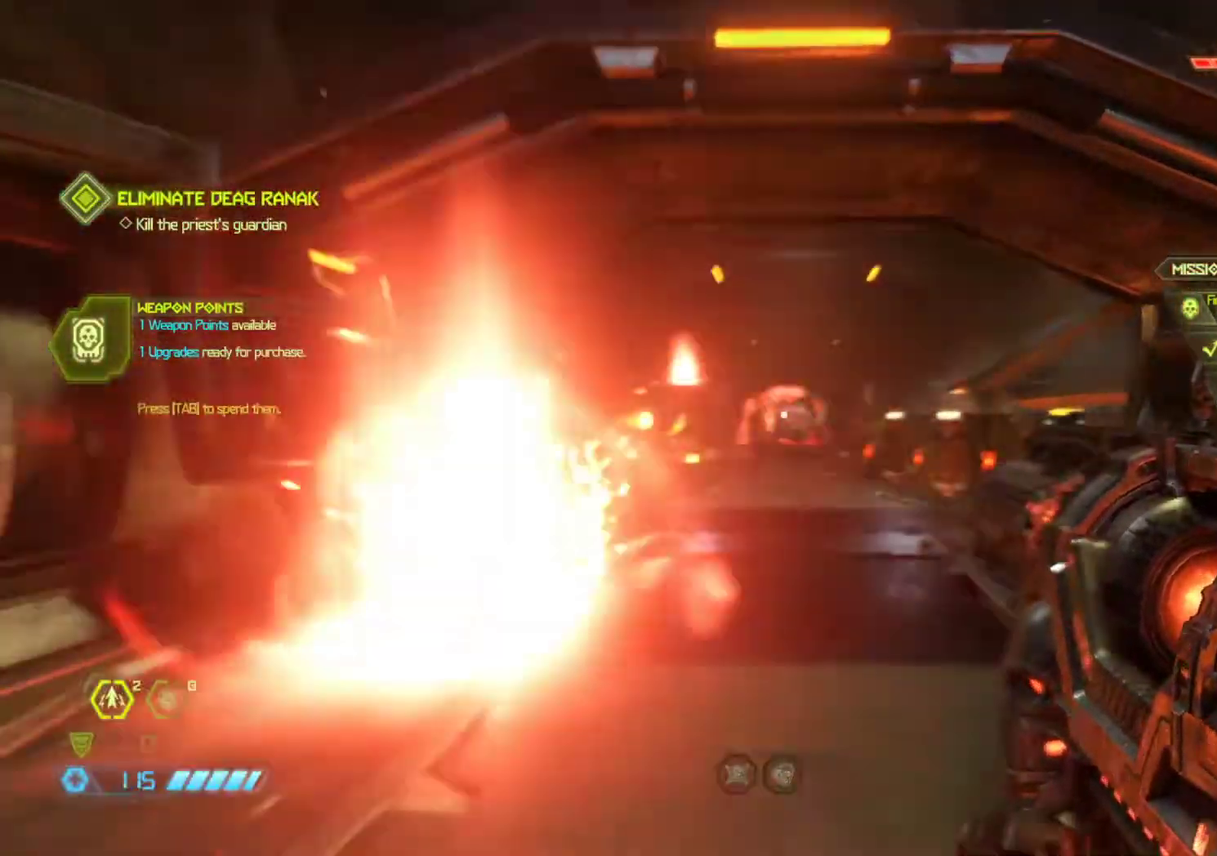
{"keys": [], "mouse": ["left", "right"], "events": [[400, "mouse_left", "down"], [400, "z", "up"]]}
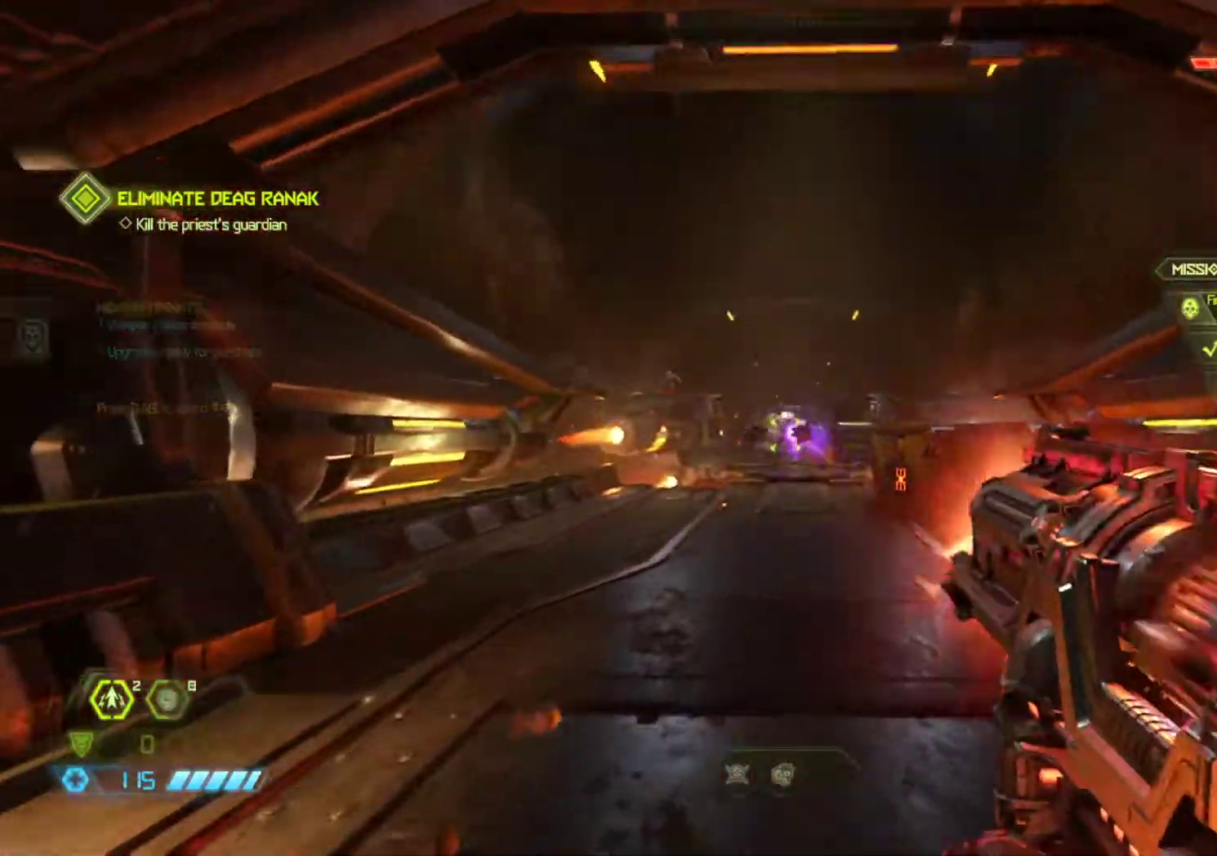
{"keys": ["s"], "mouse": [], "events": [[50, "s", "down"], [283, "mouse_right", "up"], [333, "mouse_left", "up"]]}
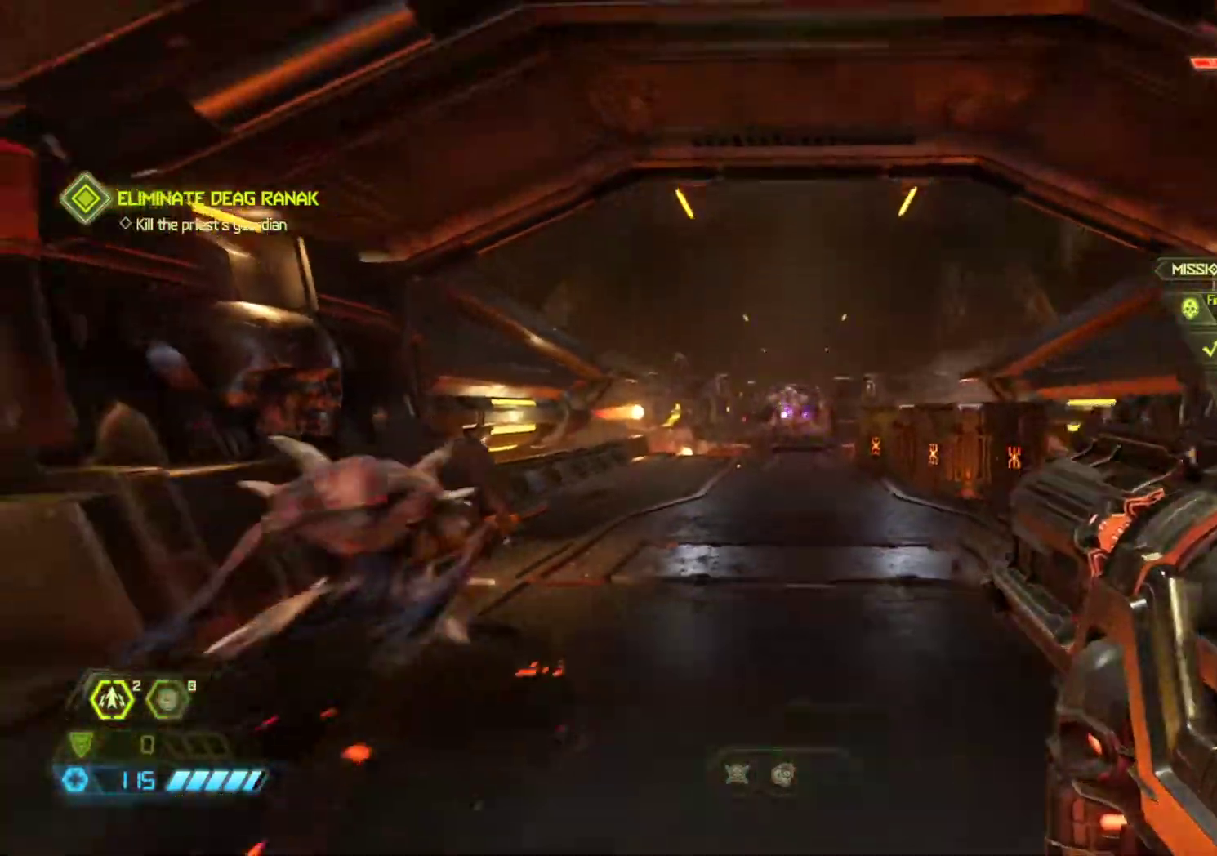
{"keys": ["z"], "mouse": ["left"], "events": [[150, "s", "up"], [250, "z", "down"], [283, "mouse_left", "down"], [333, "mouse_left", "up"], [433, "mouse_left", "down"]]}
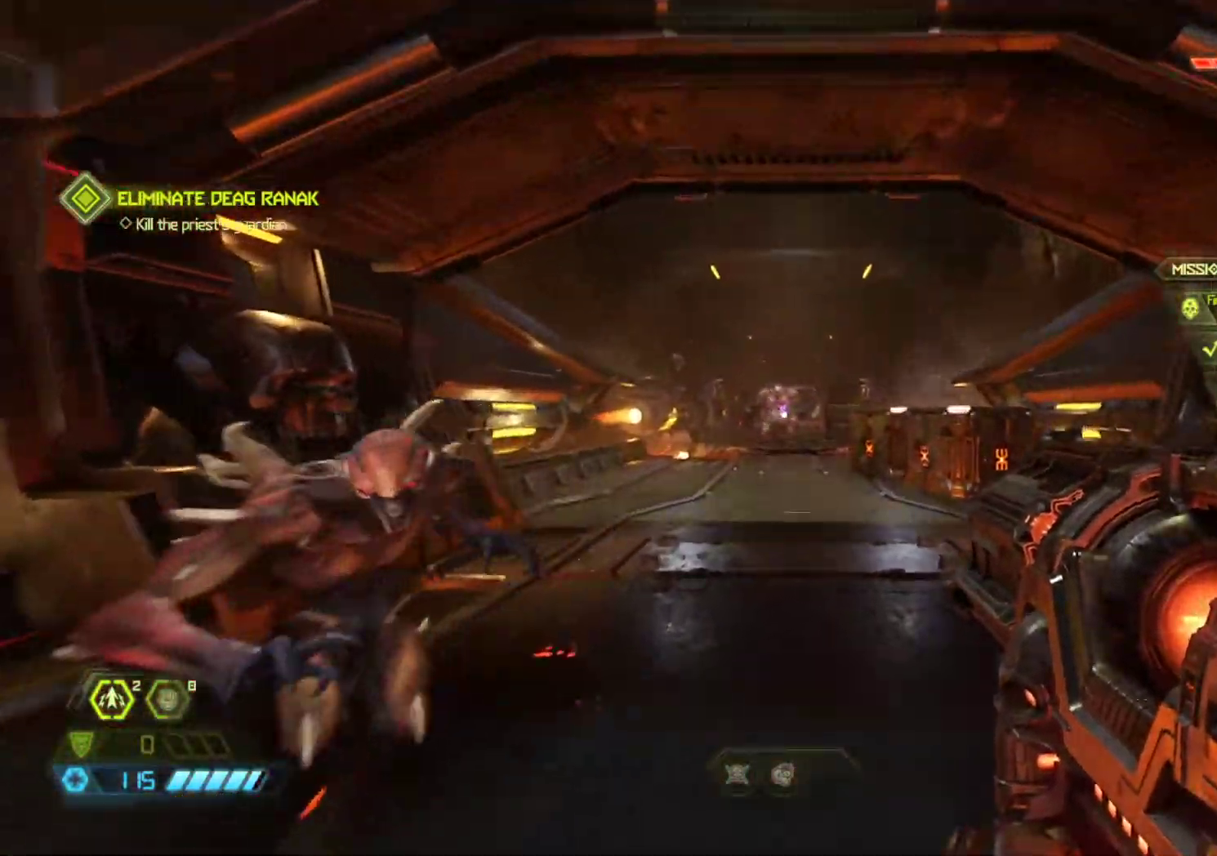
{"keys": [], "mouse": [], "events": [[33, "mouse_left", "up"], [167, "mouse_left", "down"], [300, "mouse_left", "up"], [350, "mouse_left", "down"], [400, "z", "up"], [450, "mouse_left", "up"]]}
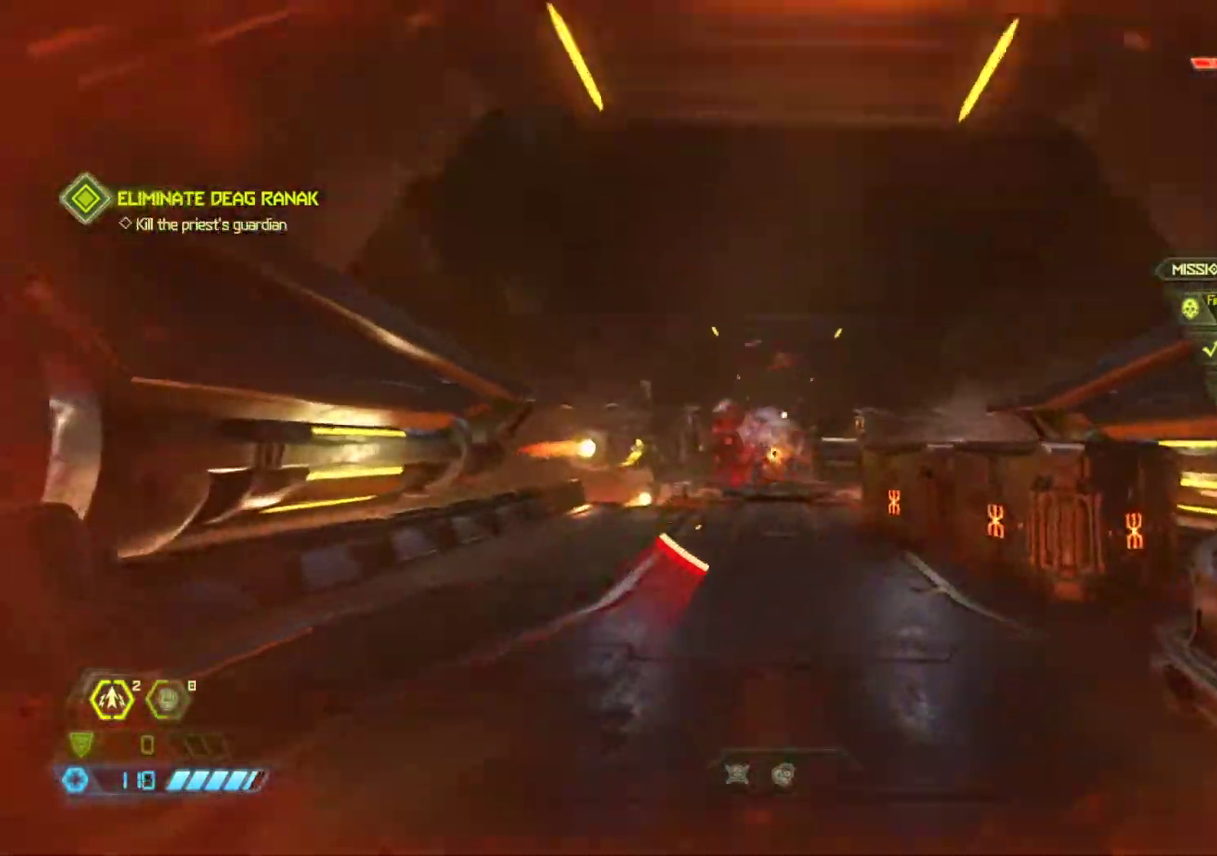
{"keys": ["q", "s"], "mouse": [], "events": [[83, "5", "down"], [133, "5", "up"], [233, "s", "down"], [367, "q", "down"]]}
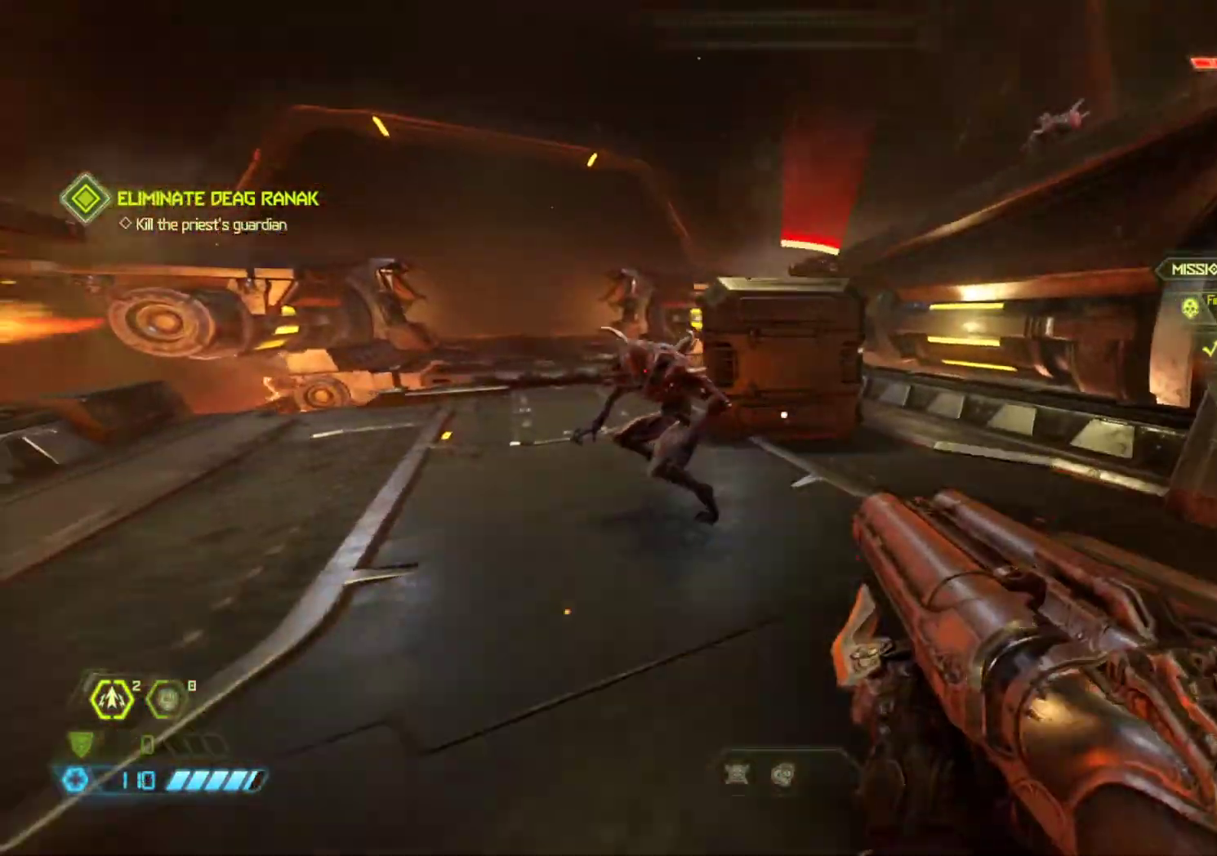
{"keys": ["z"], "mouse": [], "events": [[17, "q", "up"], [17, "s", "up"], [150, "z", "down"], [200, "mouse_left", "down"], [300, "mouse_left", "up"]]}
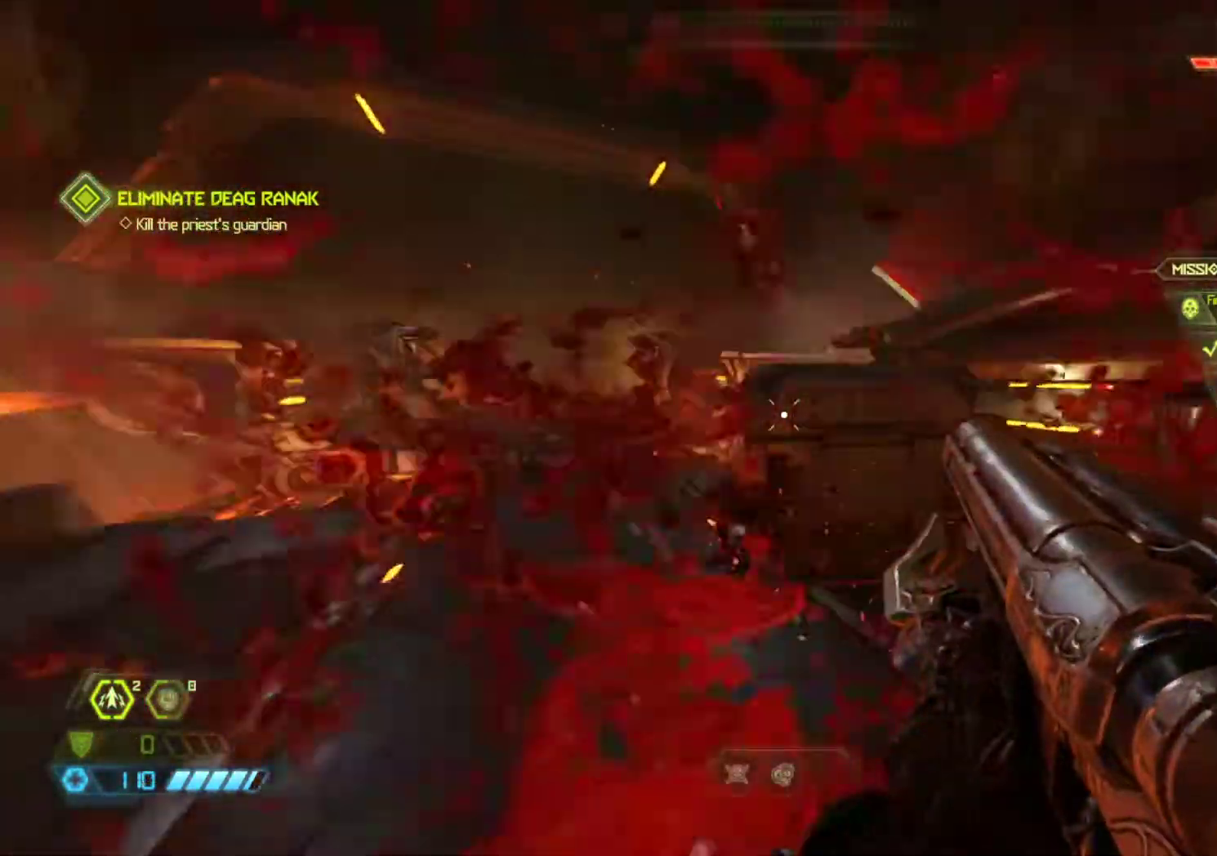
{"keys": ["z"], "mouse": [], "events": []}
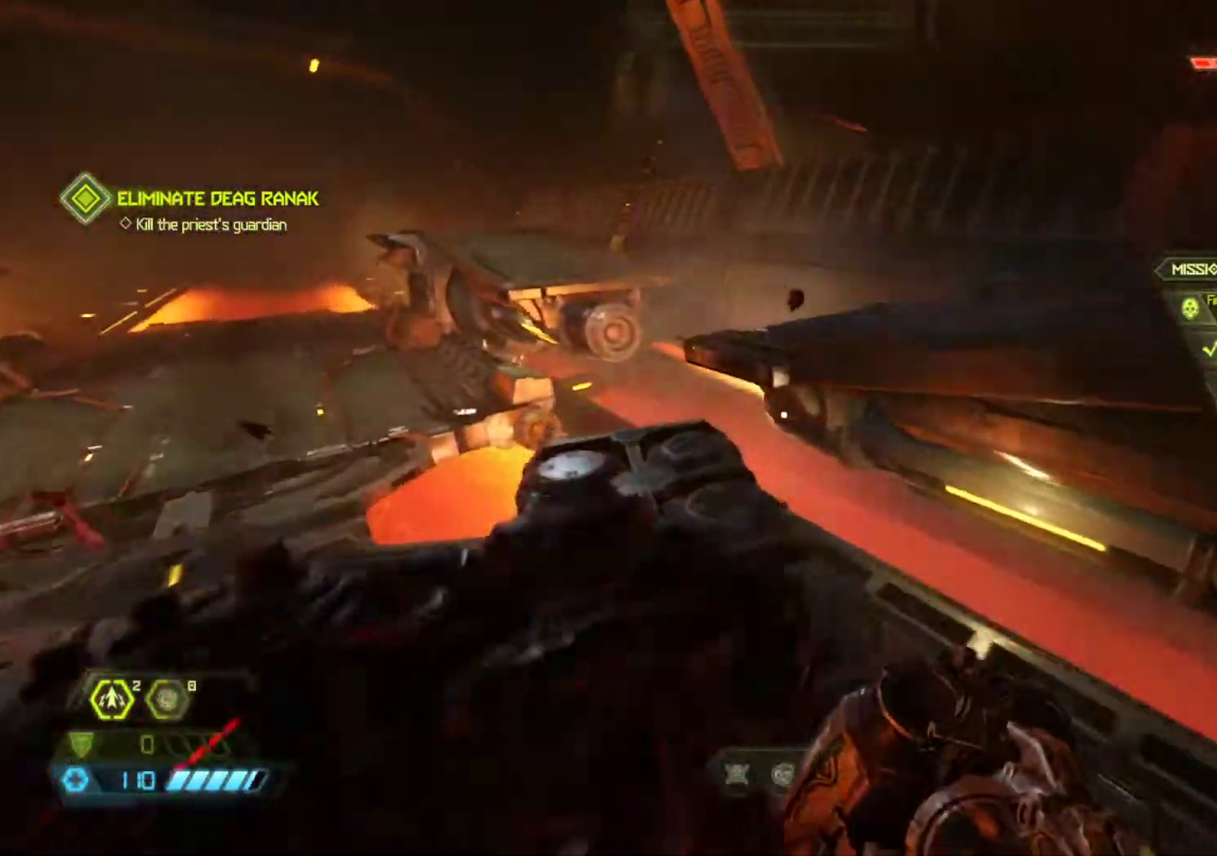
{"keys": ["z"], "mouse": [], "events": [[133, "z", "up"], [467, "z", "down"]]}
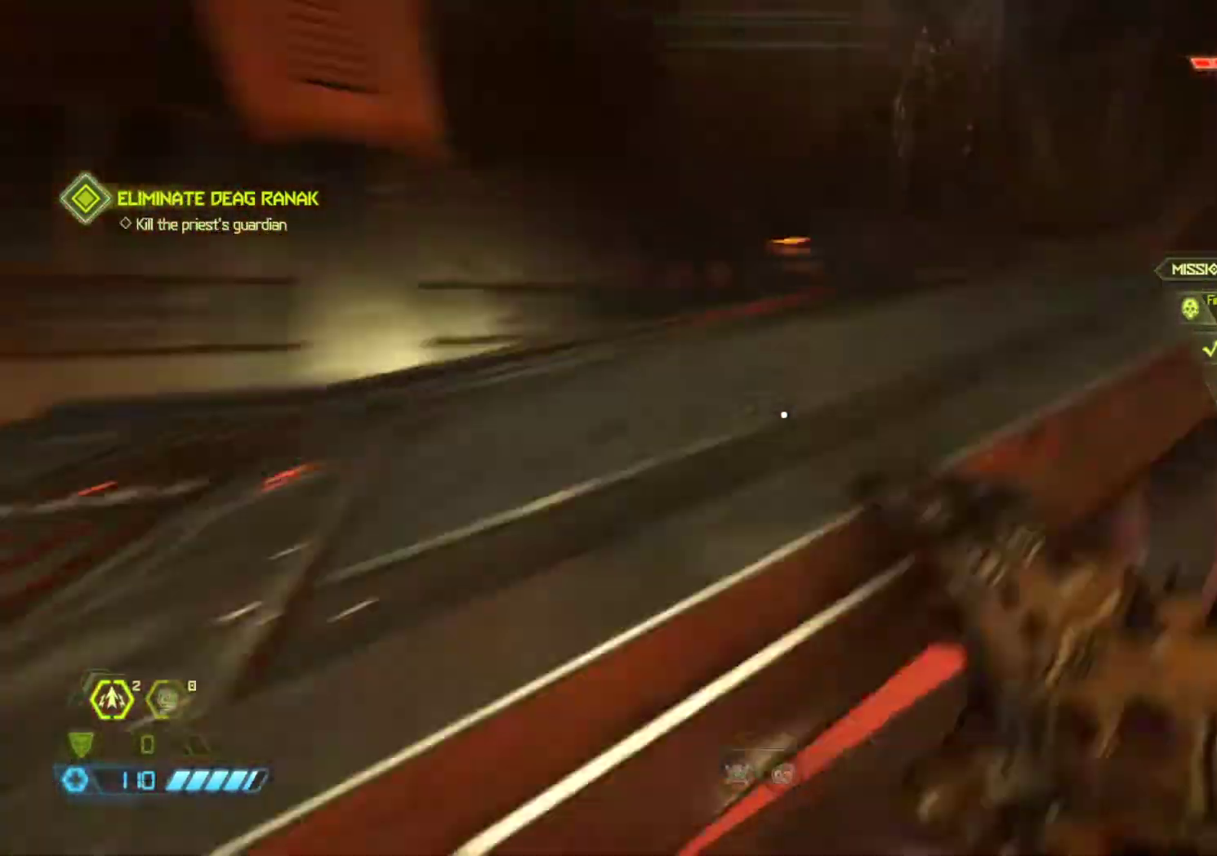
{"keys": ["z"], "mouse": [], "events": []}
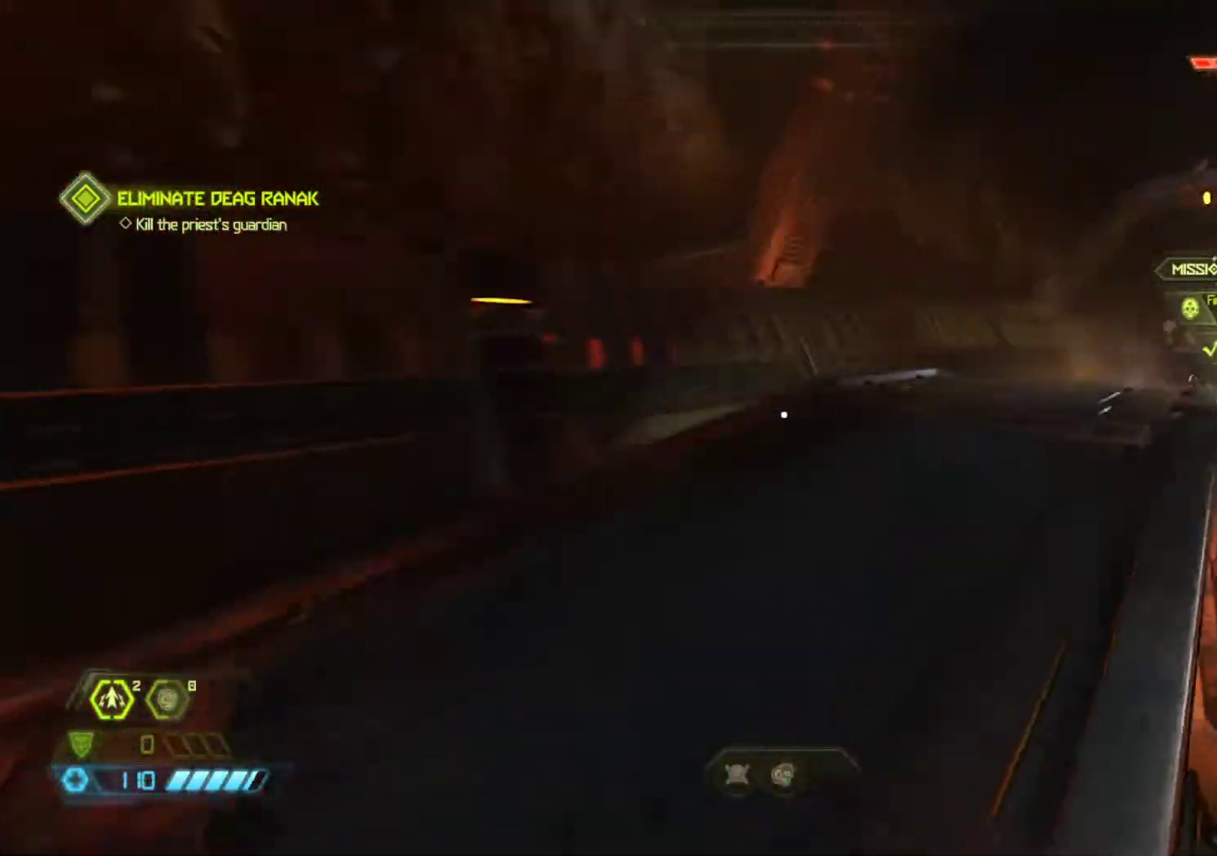
{"keys": ["z"], "mouse": [], "events": [[67, "q", "down"], [267, "q", "up"], [300, "shift", "down"], [450, "shift", "up"]]}
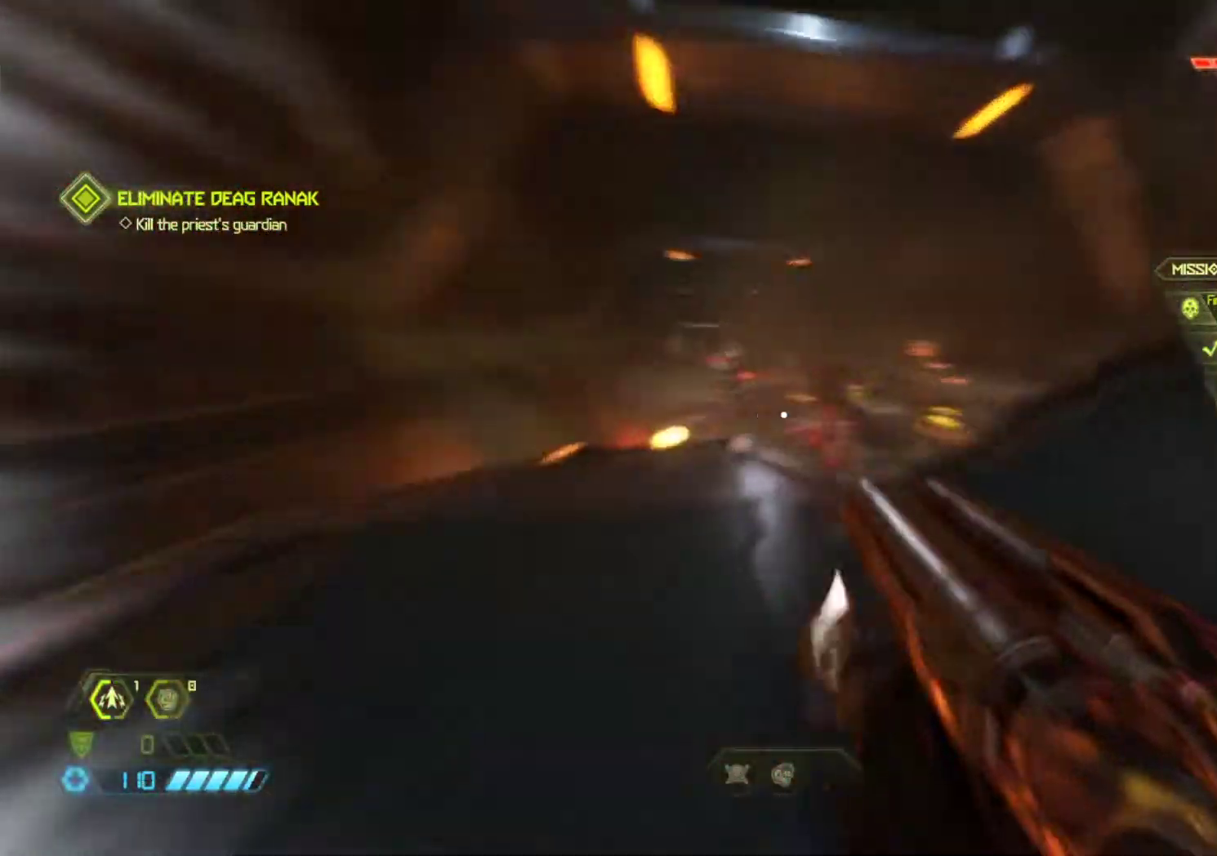
{"keys": ["z"], "mouse": [], "events": []}
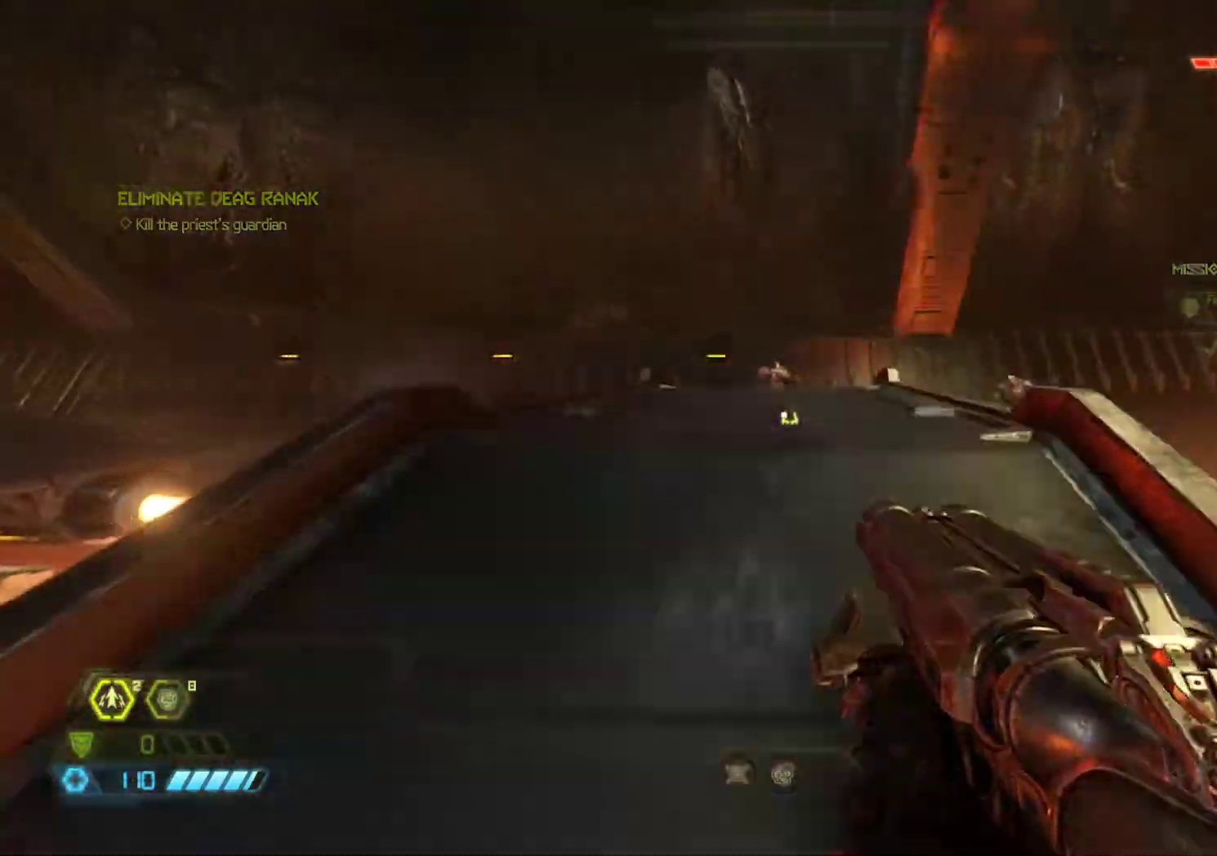
{"keys": ["z"], "mouse": ["right"], "events": [[300, "mouse_right", "down"]]}